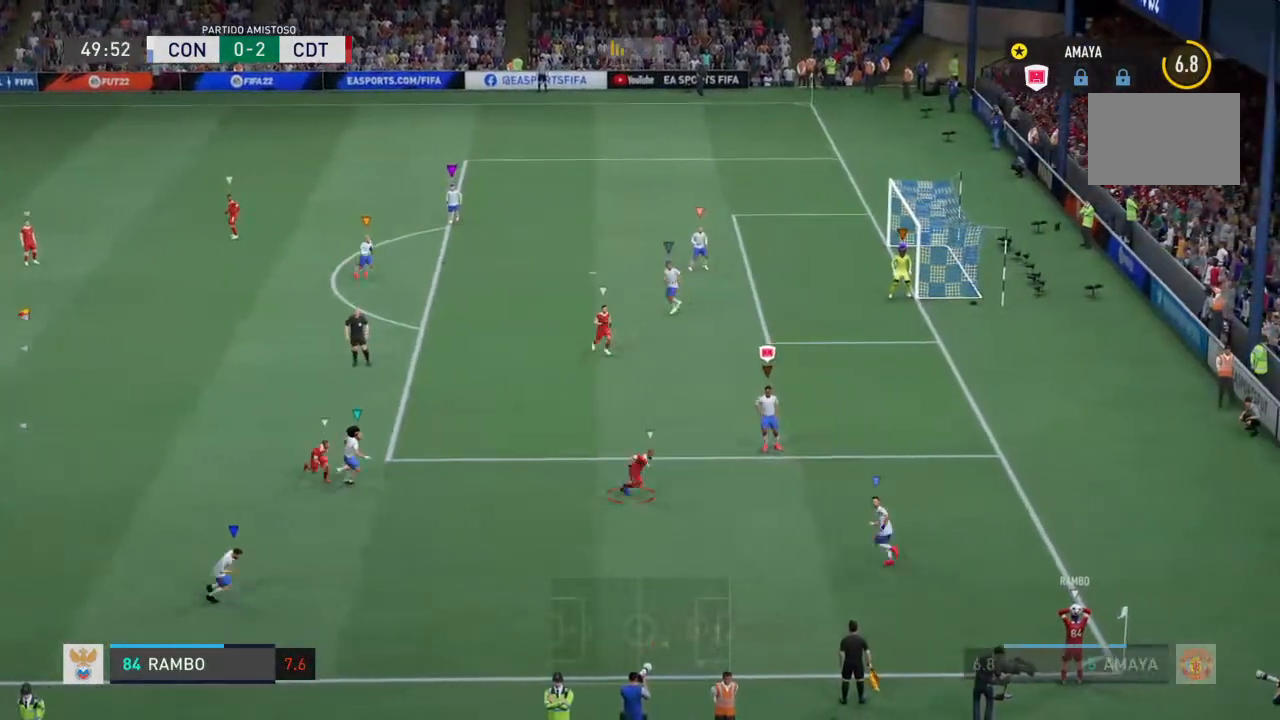
Gameplay with a controller (PlayStation layout); each line is a JSON object with the inputs held at the frame after it (dt_ms = milliseconds from this image to that frame). "events" lists button and stick changes between this image and that frame as [ms after this image, input, new state], when the widget could be followed in between. Not read: L3 R3.
{"dt_ms": 500, "buttons": ["R2"], "left_stick": "up-left", "right_stick": "center", "events": [[133, "left_stick", "up-left"], [333, "left_stick", "down-left"], [467, "left_stick", "up-left"]]}
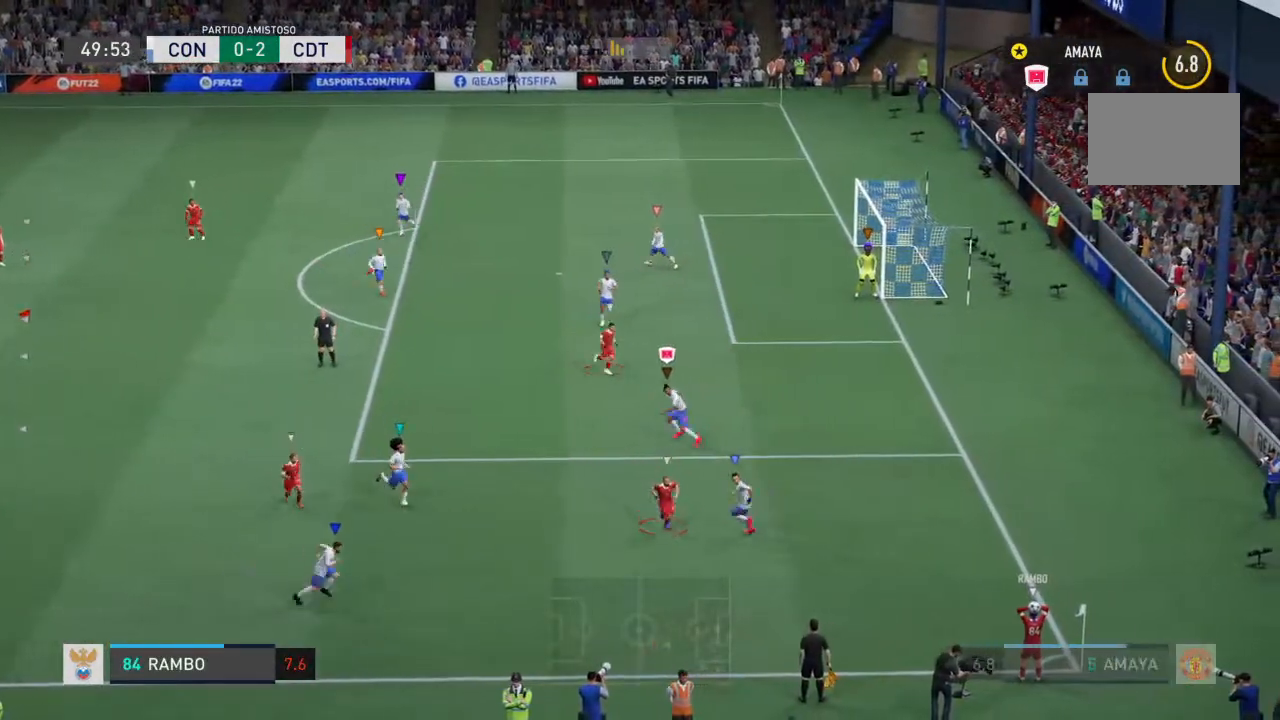
{"dt_ms": 500, "buttons": ["L2", "R2"], "left_stick": "up-left", "right_stick": "center", "events": [[100, "L2", "down"], [100, "left_stick", "up-right"], [500, "left_stick", "up-left"]]}
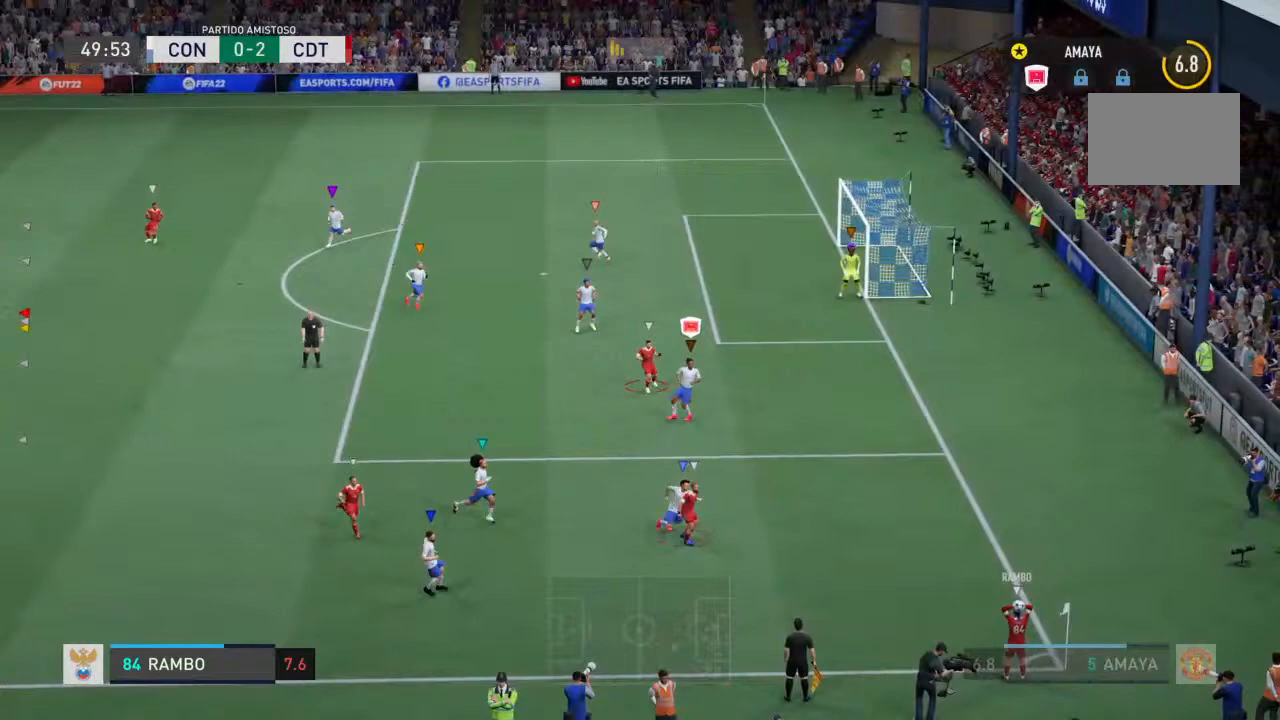
{"dt_ms": 500, "buttons": ["L2", "R2"], "left_stick": "down-left", "right_stick": "center", "events": [[100, "left_stick", "center"], [200, "left_stick", "down-right"], [467, "left_stick", "down-left"]]}
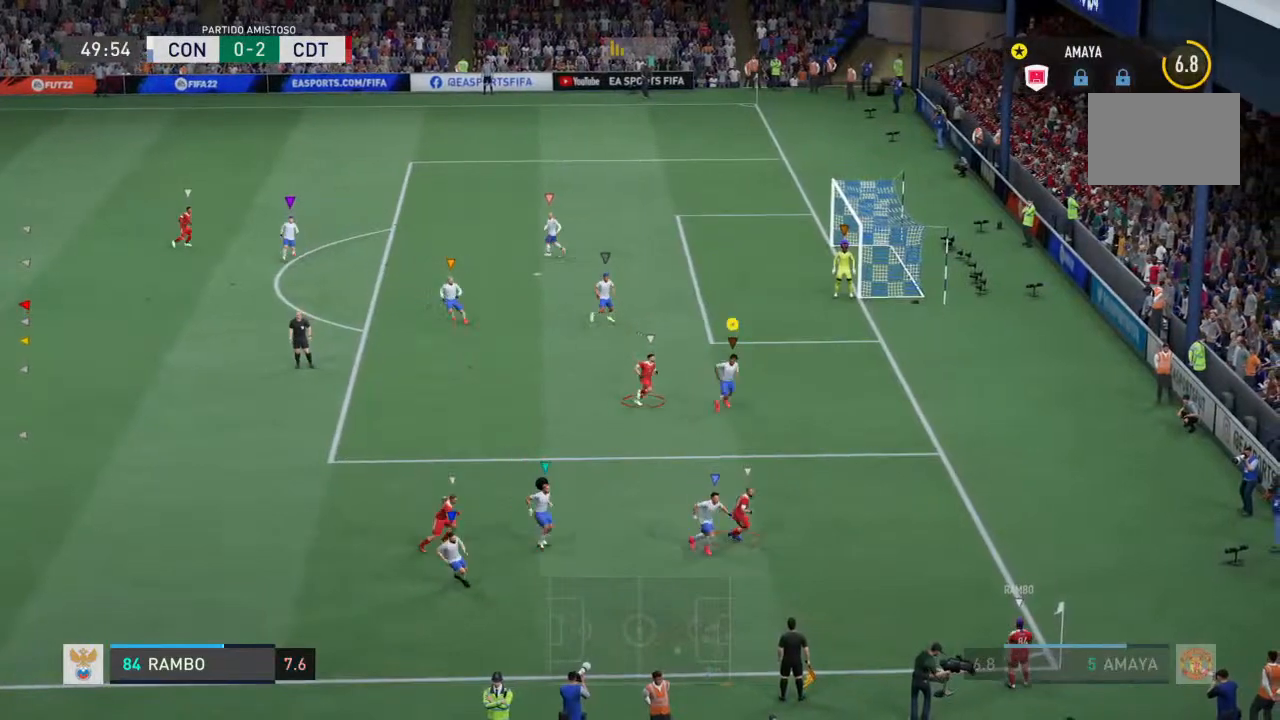
{"dt_ms": 500, "buttons": ["L2", "R2"], "left_stick": "down-left", "right_stick": "center", "events": []}
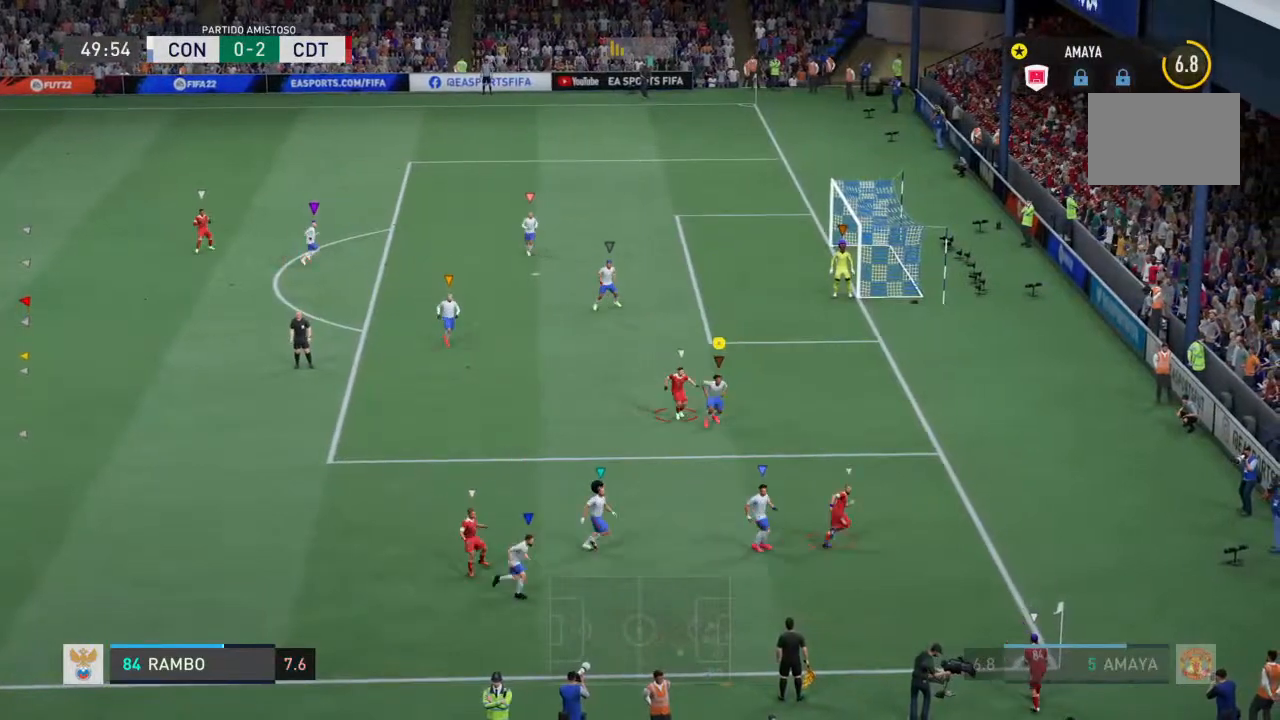
{"dt_ms": 500, "buttons": ["L2", "R2"], "left_stick": "up", "right_stick": "center", "events": [[133, "left_stick", "center"], [233, "left_stick", "up-right"], [367, "left_stick", "up"]]}
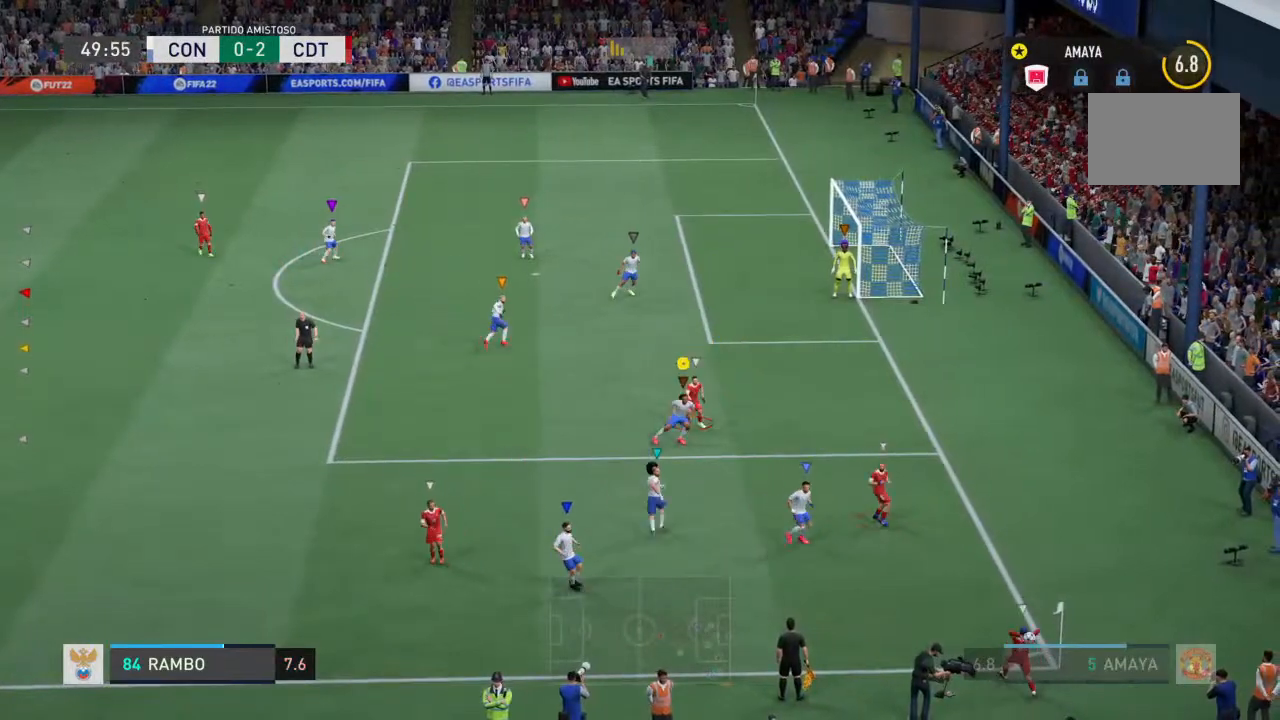
{"dt_ms": 500, "buttons": ["L2", "R2"], "left_stick": "up-right", "right_stick": "center", "events": [[200, "left_stick", "up-right"]]}
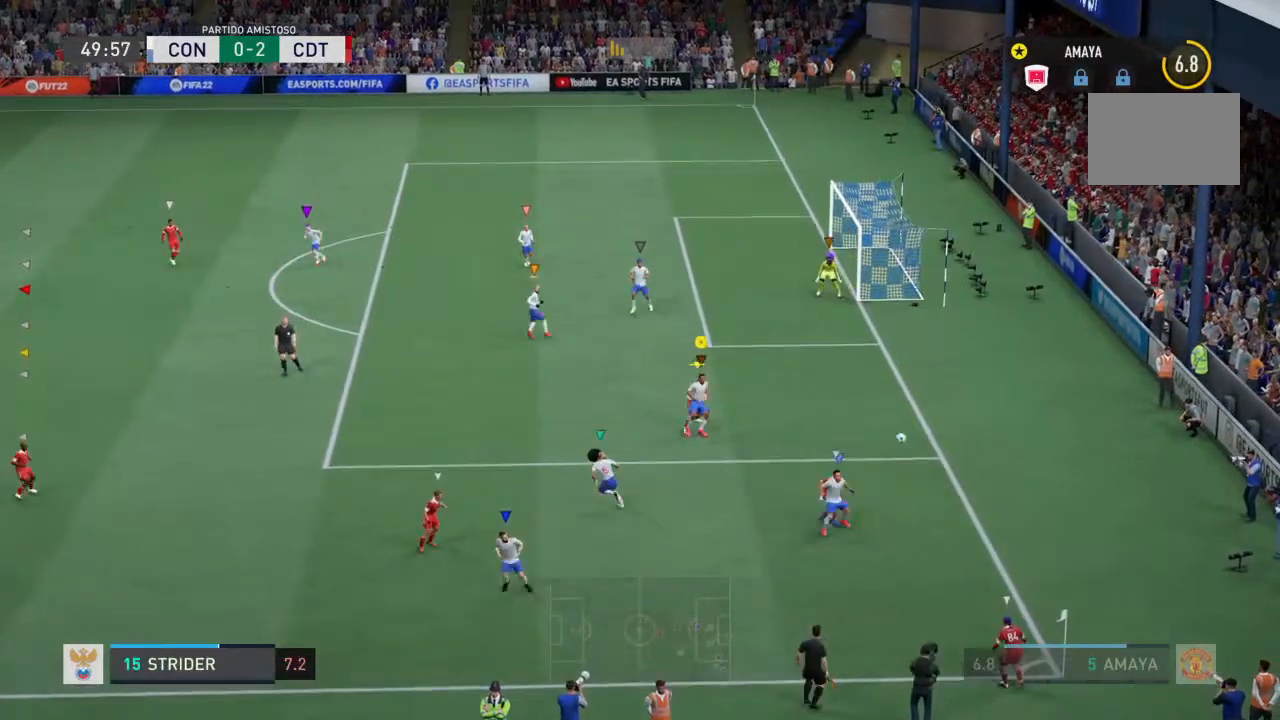
{"dt_ms": 500, "buttons": ["CROSS", "L2", "R2"], "left_stick": "left", "right_stick": "center", "events": [[233, "CROSS", "down"], [300, "left_stick", "up-left"], [367, "left_stick", "left"]]}
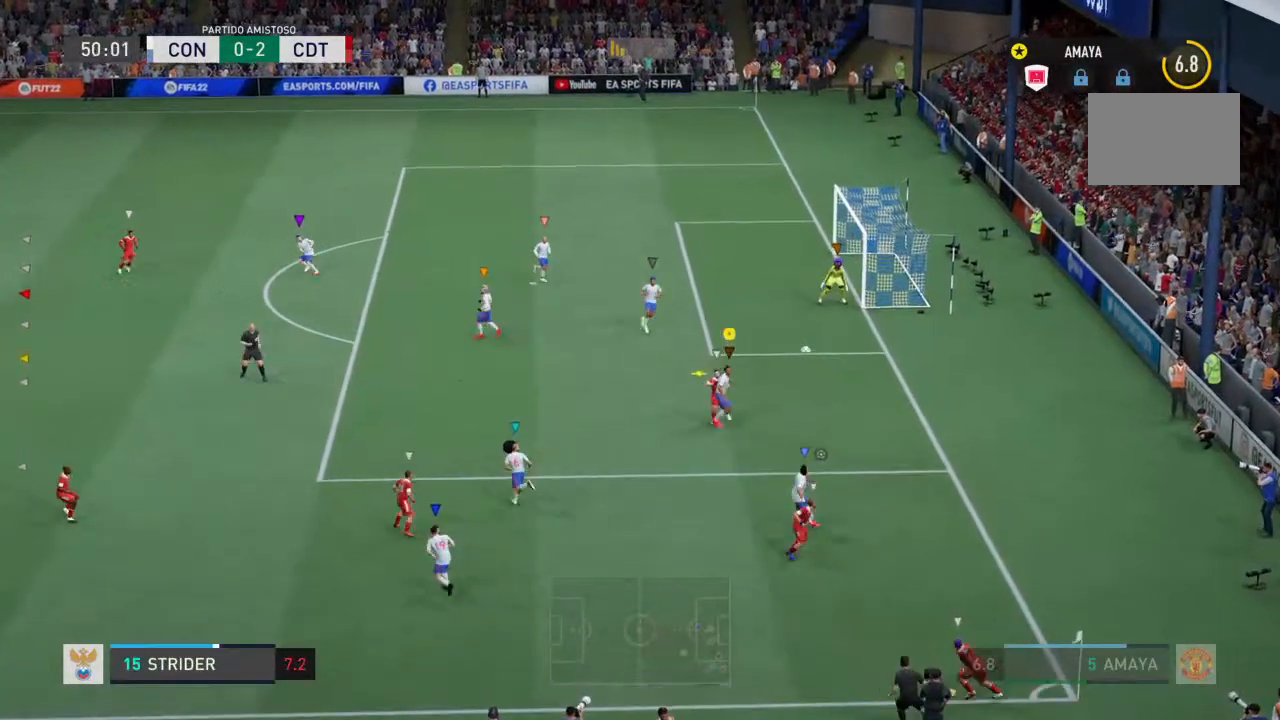
{"dt_ms": 500, "buttons": ["L2", "R2"], "left_stick": "left", "right_stick": "center", "events": [[100, "CROSS", "up"], [133, "CROSS", "down"], [267, "CROSS", "up"], [300, "CROSS", "down"], [467, "CROSS", "up"]]}
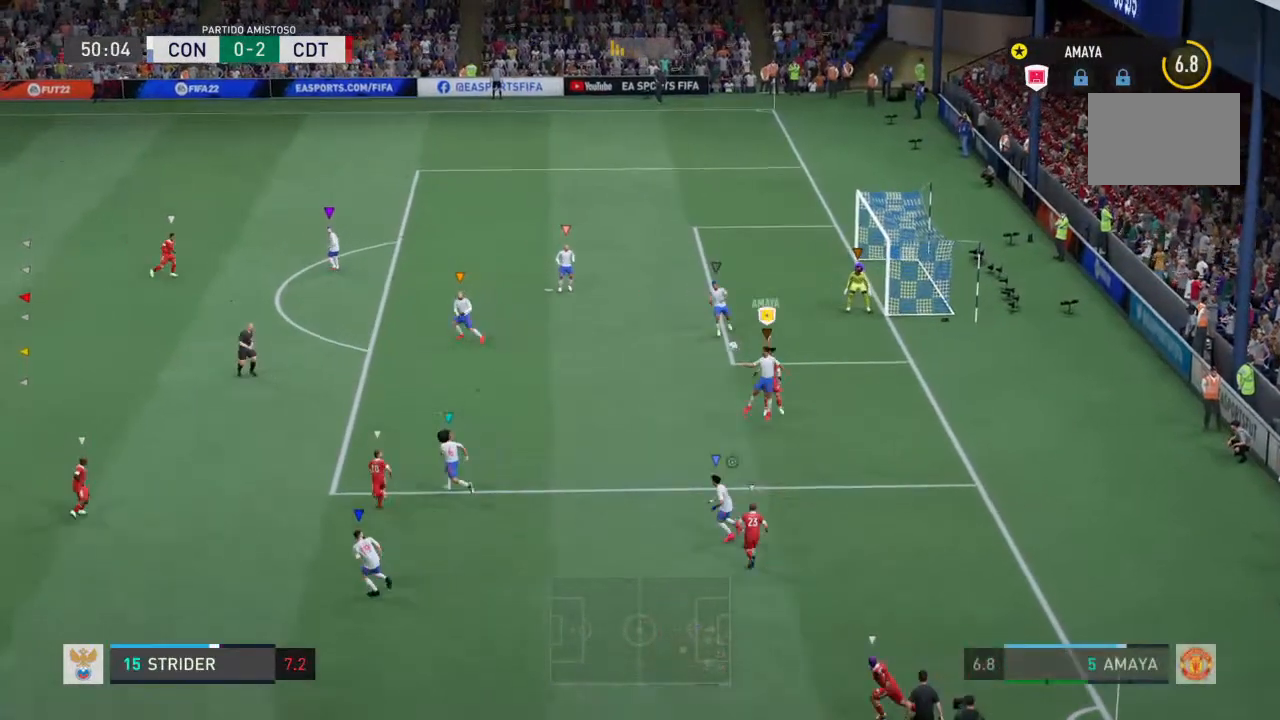
{"dt_ms": 500, "buttons": ["L2", "R2"], "left_stick": "left", "right_stick": "center", "events": []}
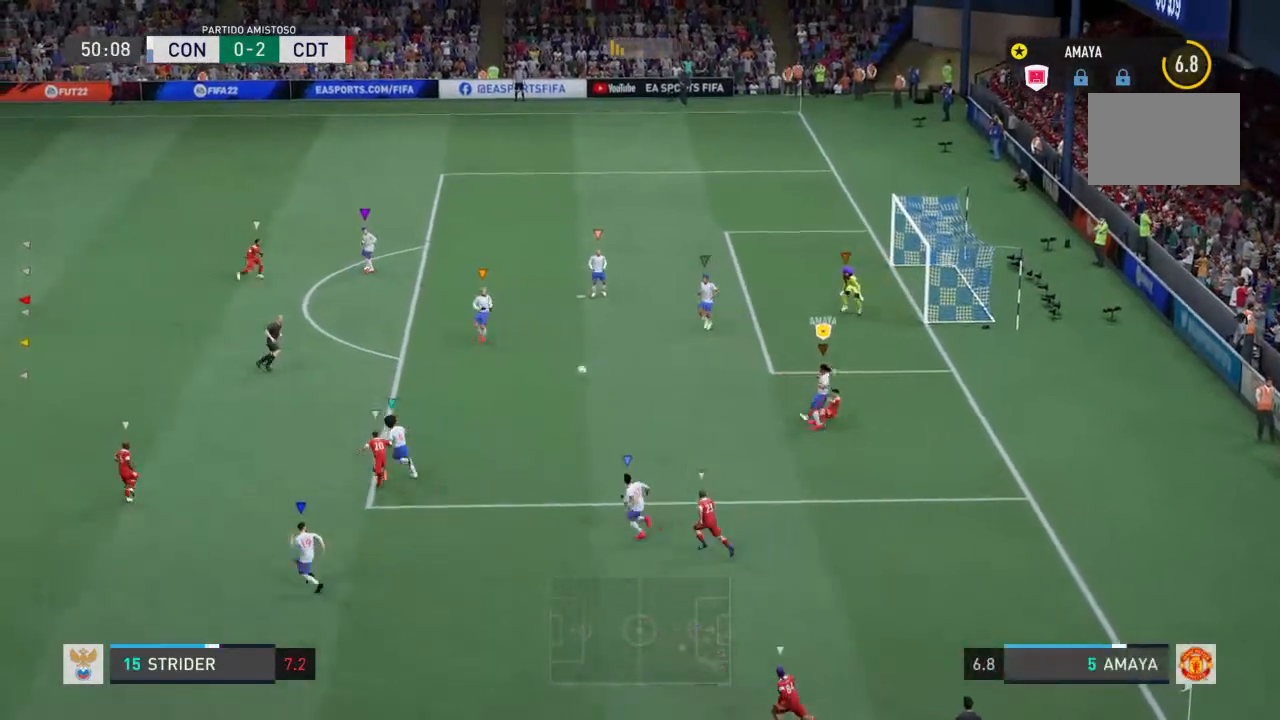
{"dt_ms": 500, "buttons": [], "left_stick": "left", "right_stick": "center", "events": [[267, "L2", "up"], [367, "R2", "up"]]}
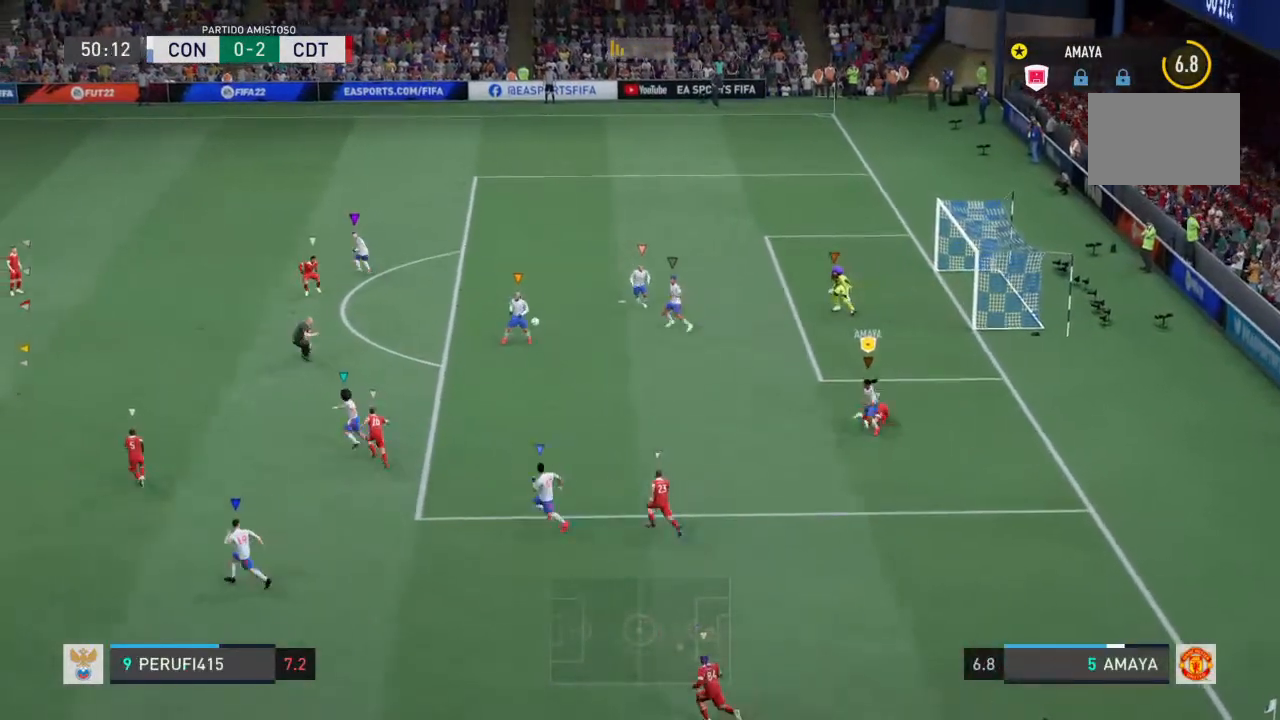
{"dt_ms": 500, "buttons": [], "left_stick": "left", "right_stick": "center", "events": []}
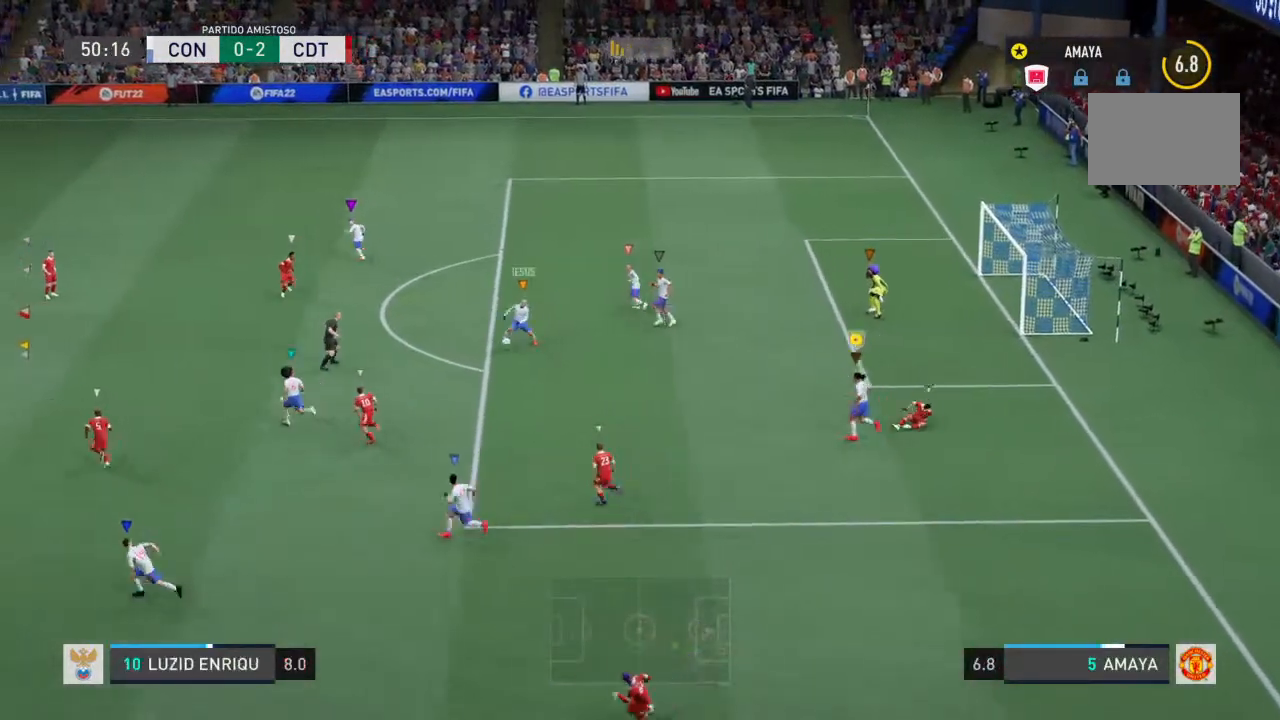
{"dt_ms": 500, "buttons": [], "left_stick": "left", "right_stick": "center", "events": [[200, "left_stick", "up-left"], [333, "right_stick", "up-left"], [400, "left_stick", "left"], [433, "right_stick", "center"]]}
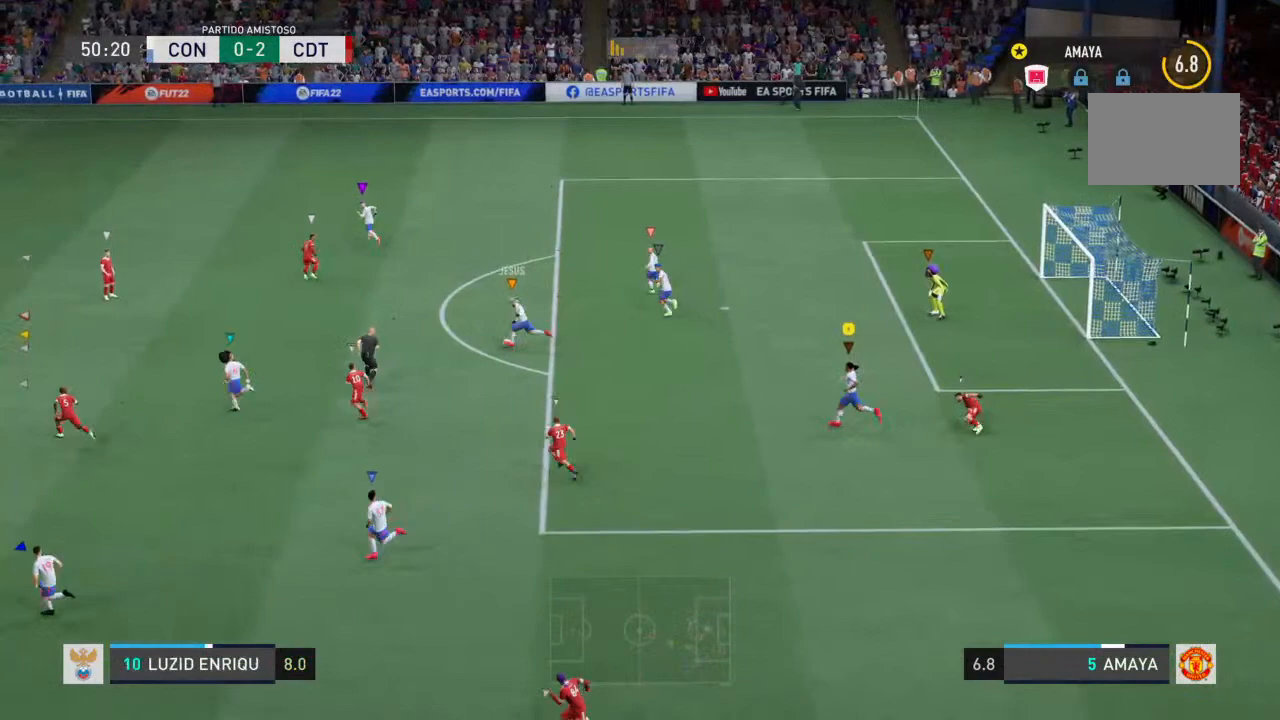
{"dt_ms": 500, "buttons": [], "left_stick": "left", "right_stick": "center"}
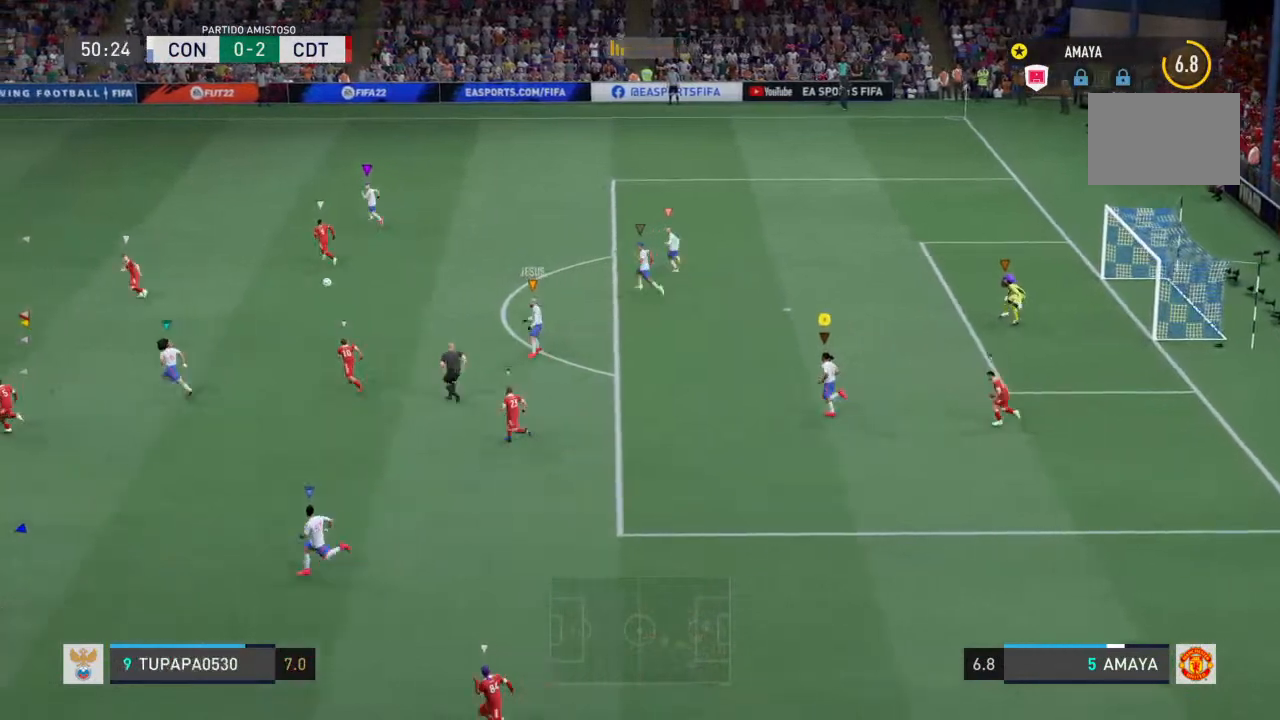
{"dt_ms": 500, "buttons": [], "left_stick": "left", "right_stick": "center", "events": []}
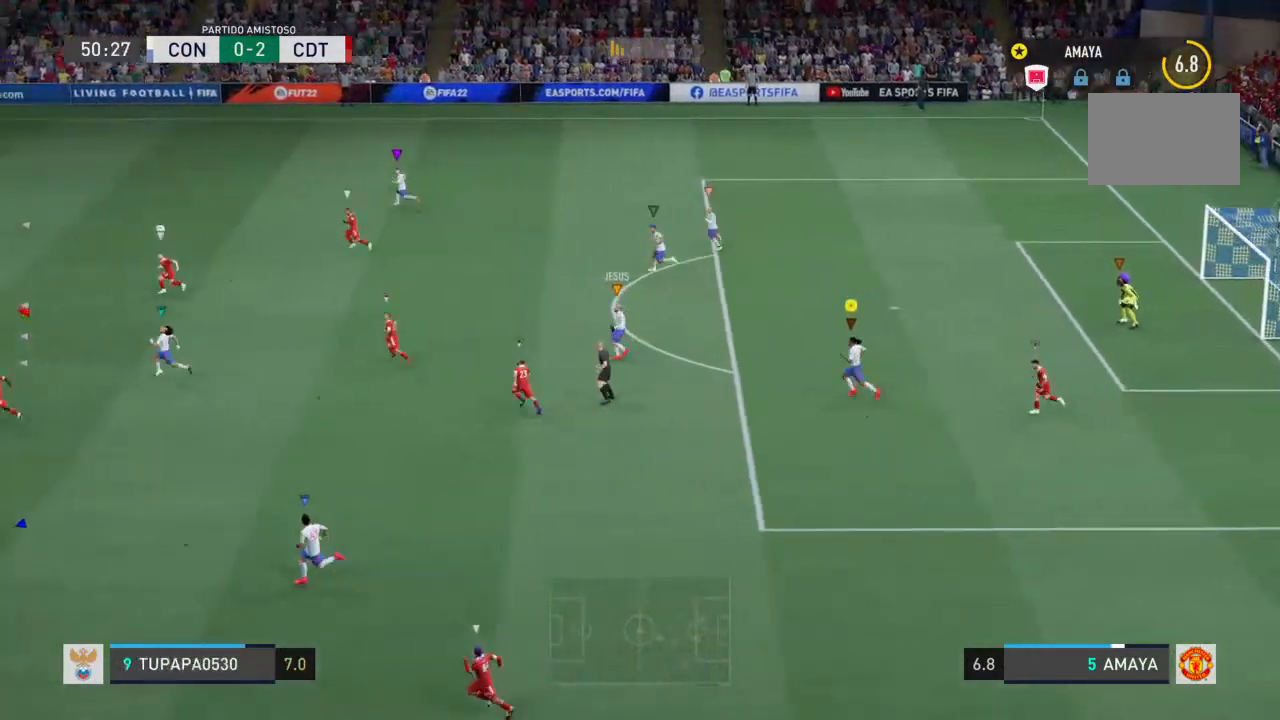
{"dt_ms": 500, "buttons": ["R2"], "left_stick": "left", "right_stick": "center"}
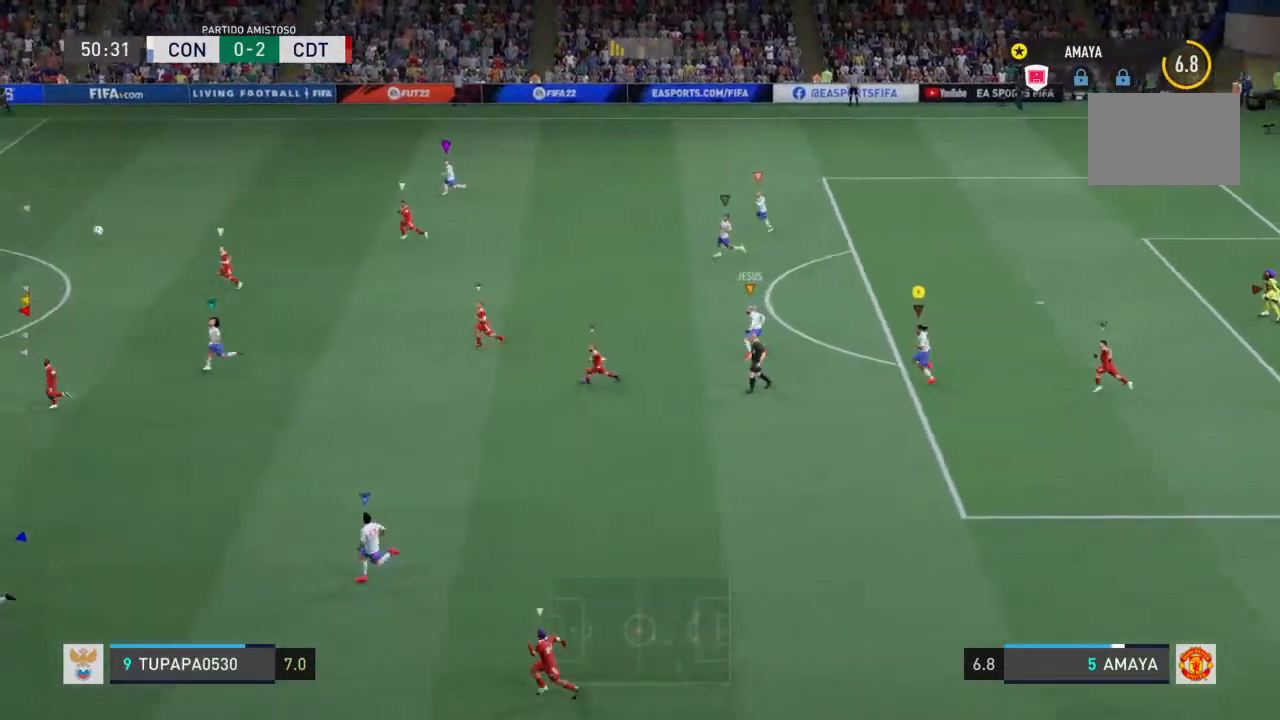
{"dt_ms": 500, "buttons": ["R2"], "left_stick": "left", "right_stick": "center", "events": []}
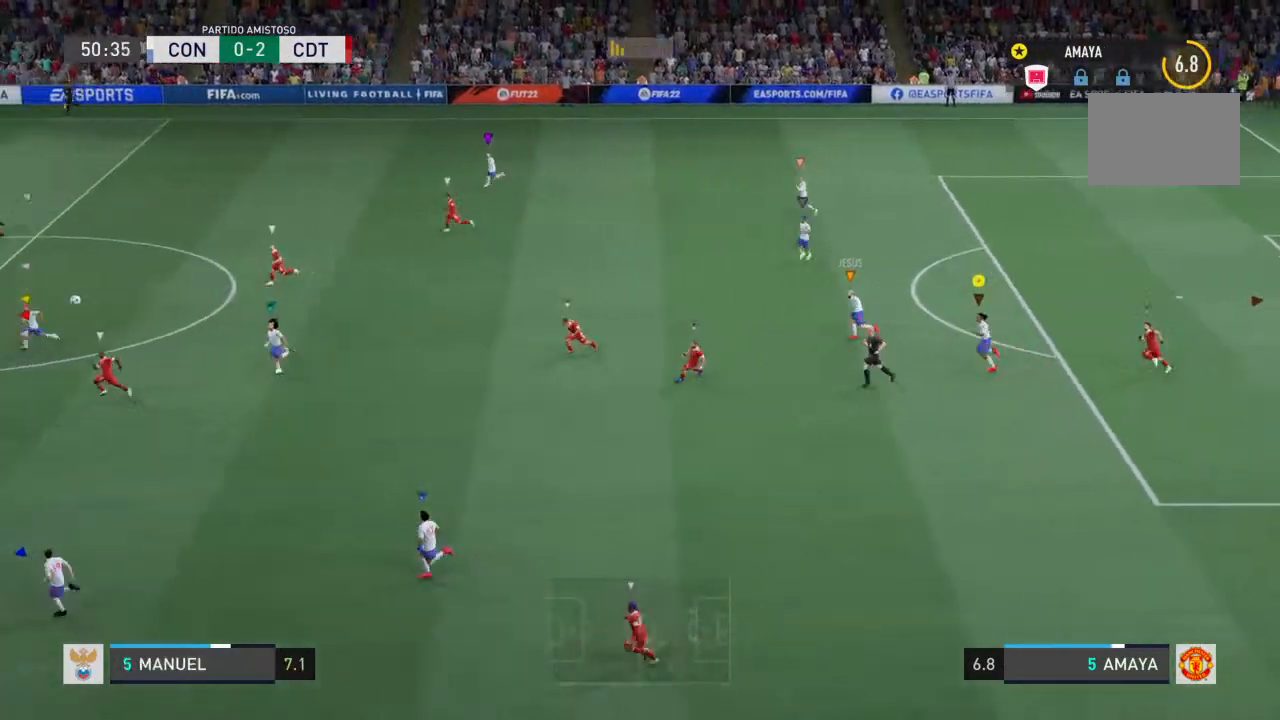
{"dt_ms": 500, "buttons": [], "left_stick": "left", "right_stick": "center", "events": [[233, "R2", "up"]]}
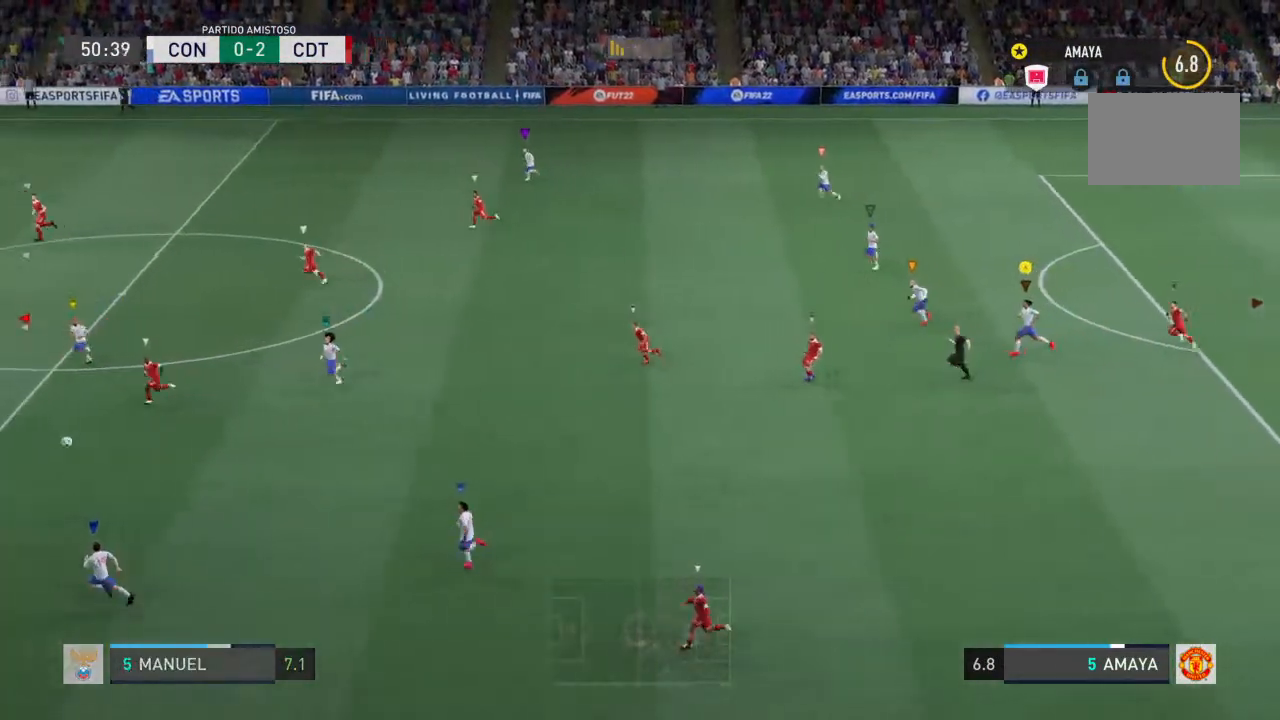
{"dt_ms": 500, "buttons": [], "left_stick": "left", "right_stick": "center", "events": []}
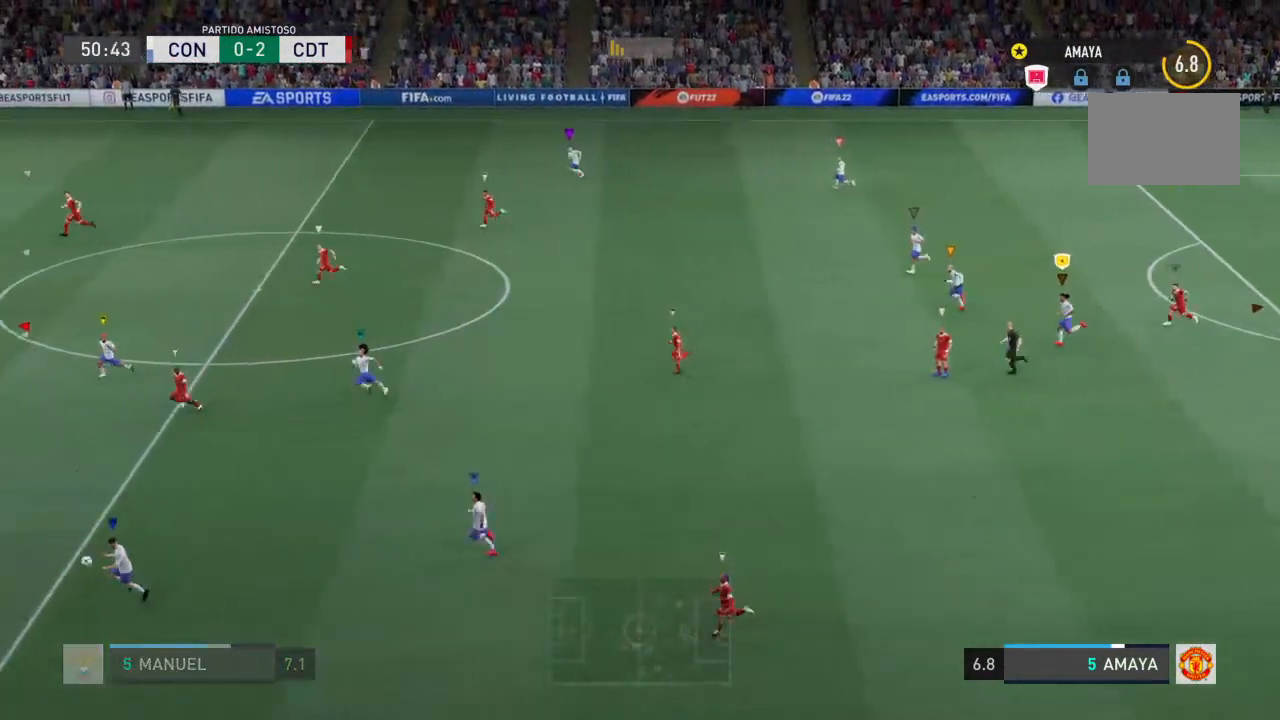
{"dt_ms": 500, "buttons": [], "left_stick": "left", "right_stick": "center", "events": []}
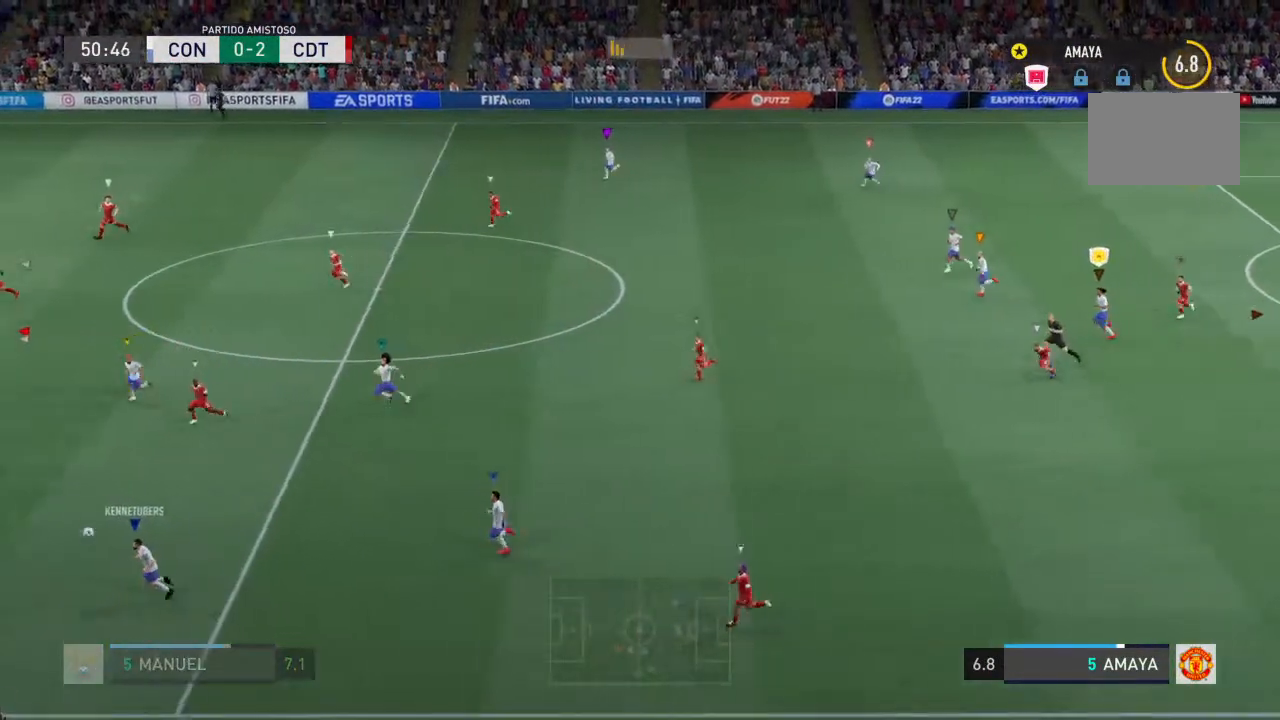
{"dt_ms": 500, "buttons": [], "left_stick": "left", "right_stick": "center", "events": []}
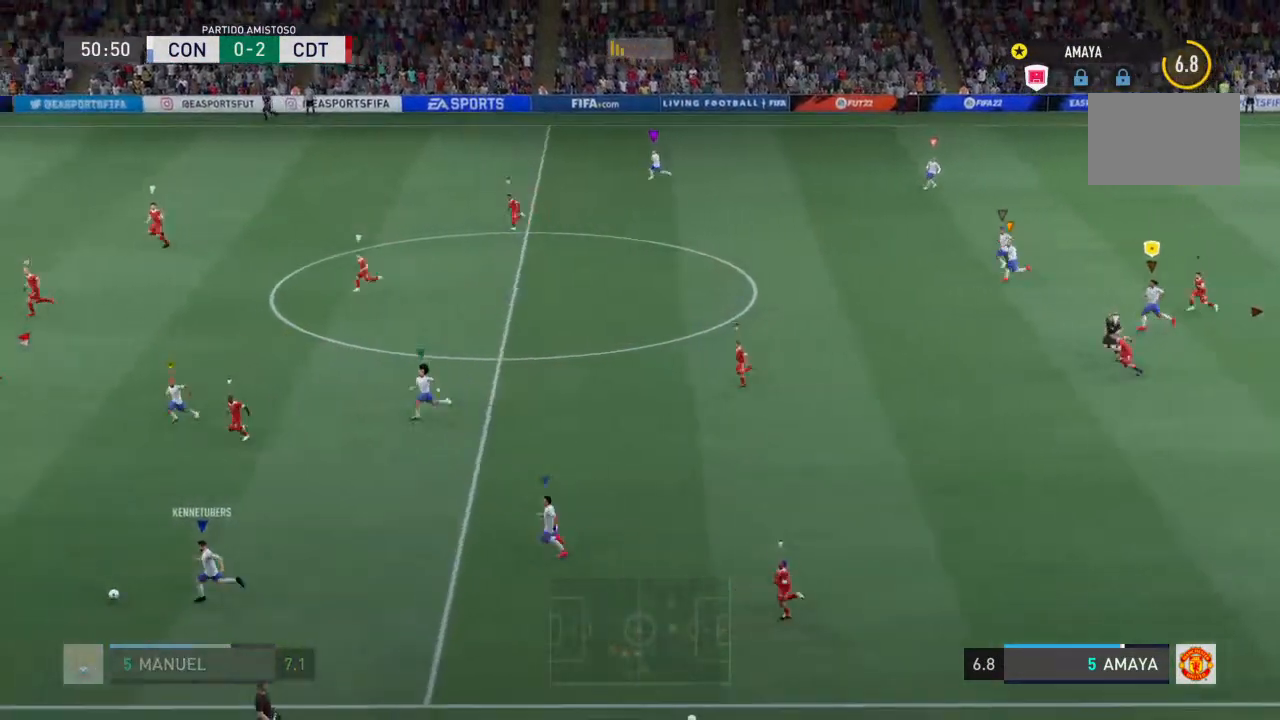
{"dt_ms": 1000, "buttons": ["R2"], "left_stick": "left", "right_stick": "center"}
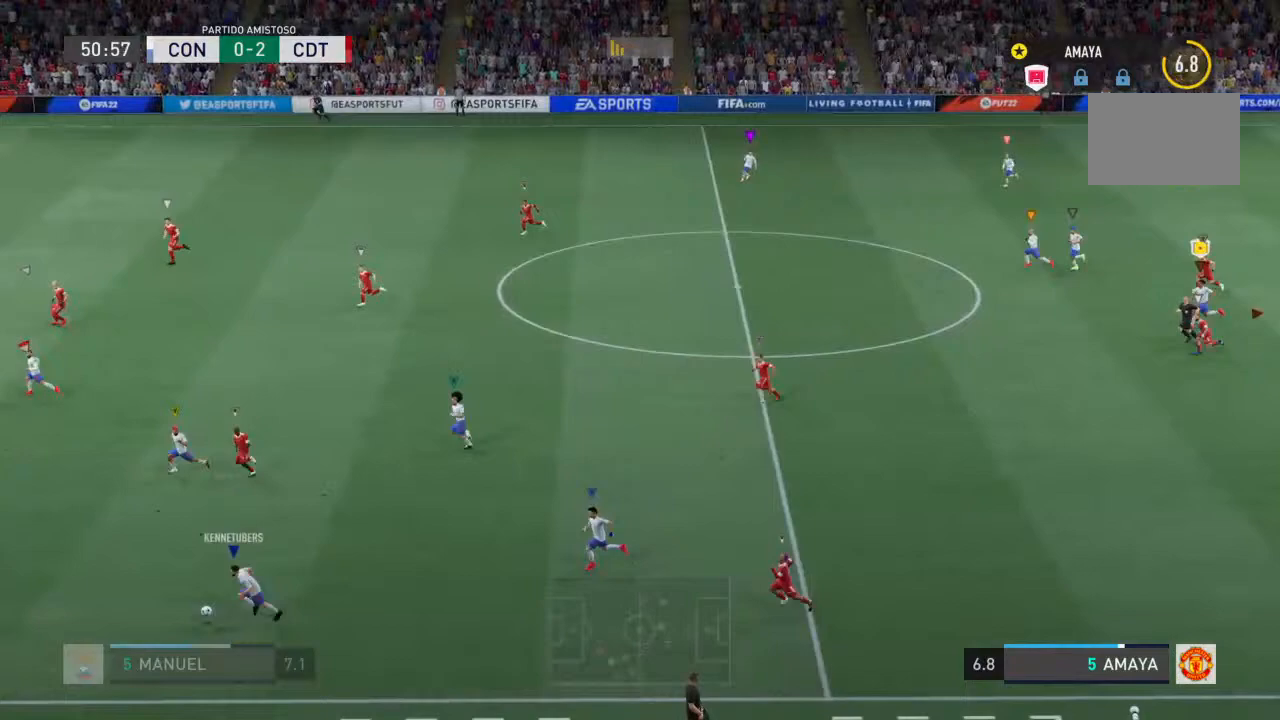
{"dt_ms": 500, "buttons": ["R2"], "left_stick": "left", "right_stick": "center", "events": []}
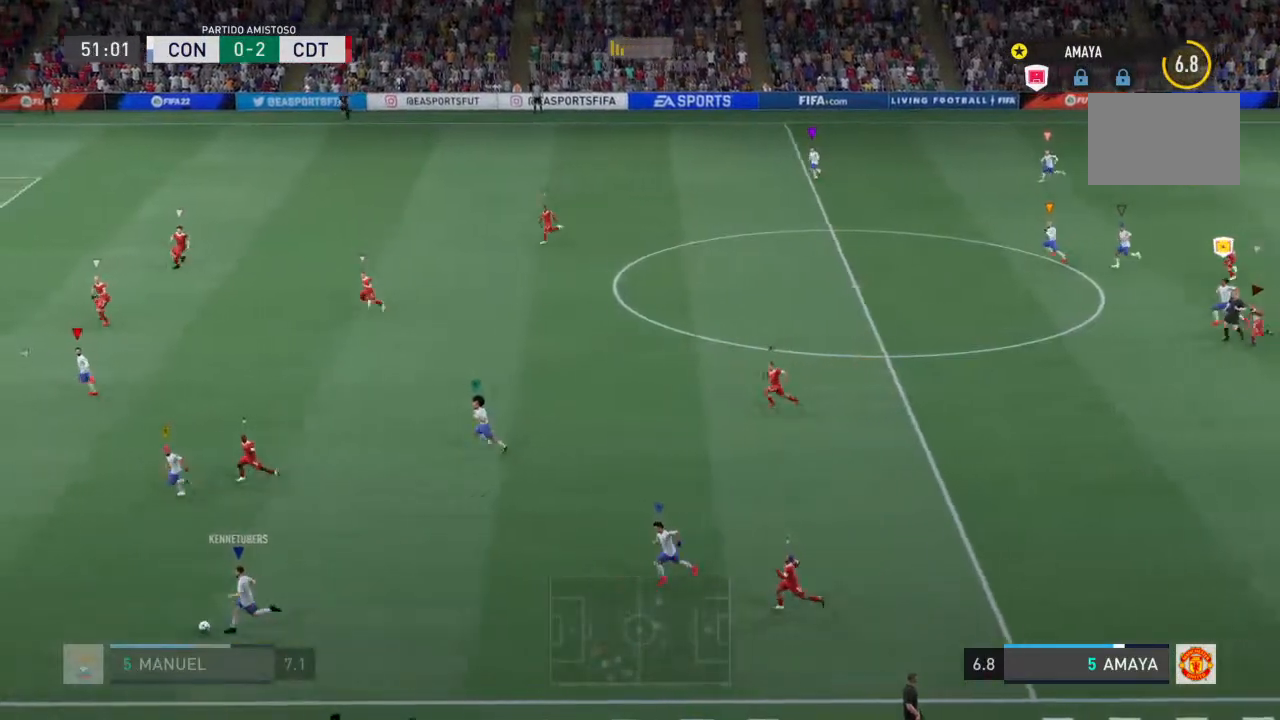
{"dt_ms": 500, "buttons": ["R2"], "left_stick": "left", "right_stick": "center", "events": []}
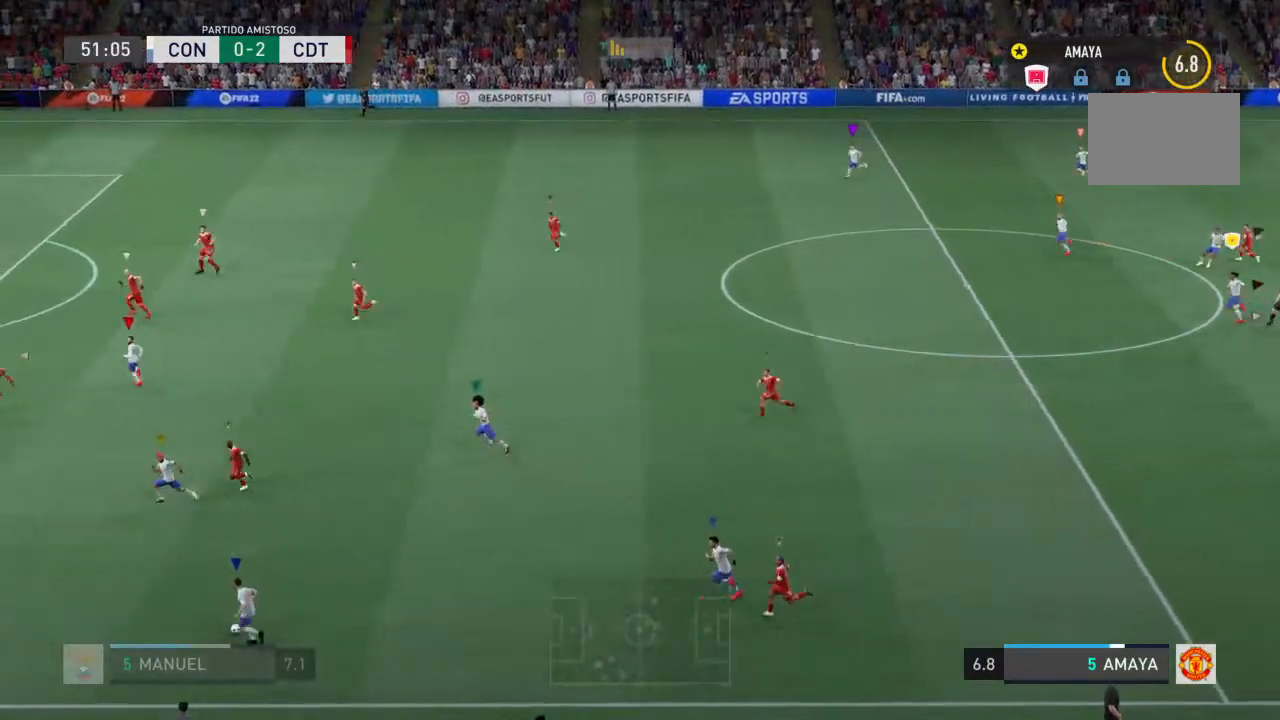
{"dt_ms": 500, "buttons": ["R2"], "left_stick": "left", "right_stick": "center", "events": []}
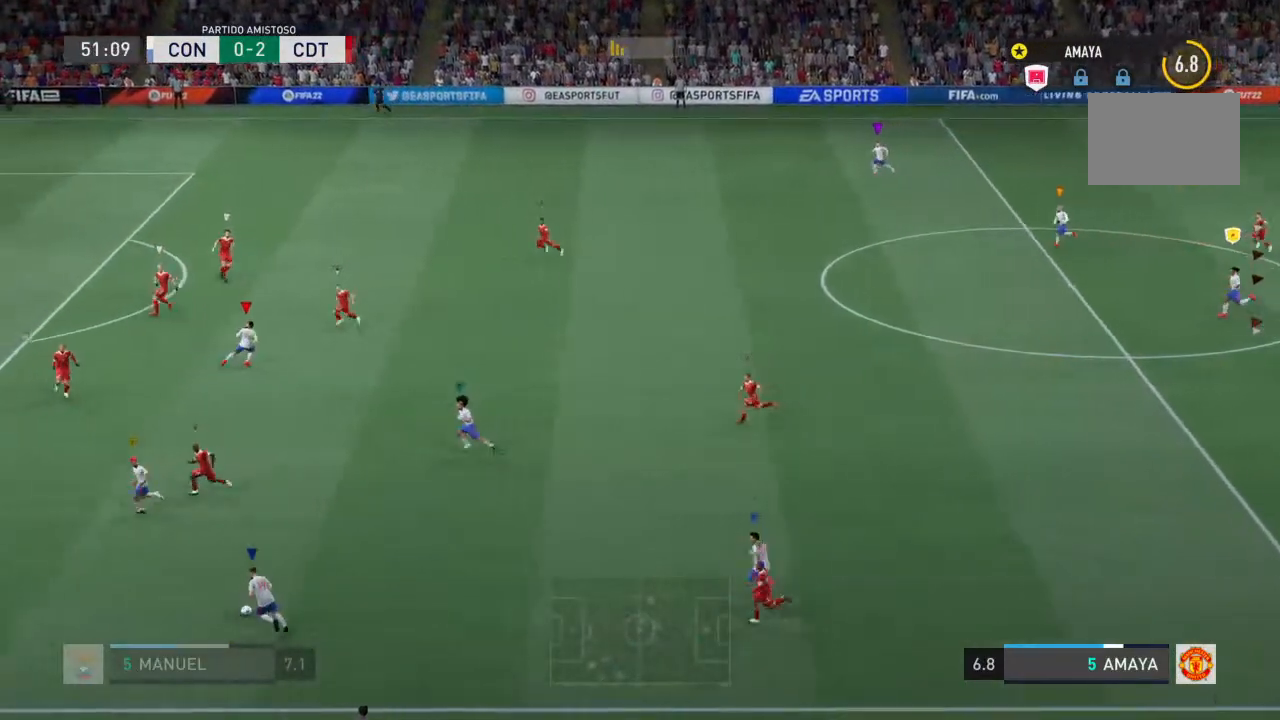
{"dt_ms": 500, "buttons": [], "left_stick": "center", "right_stick": "center", "events": [[300, "left_stick", "center"], [367, "R2", "up"]]}
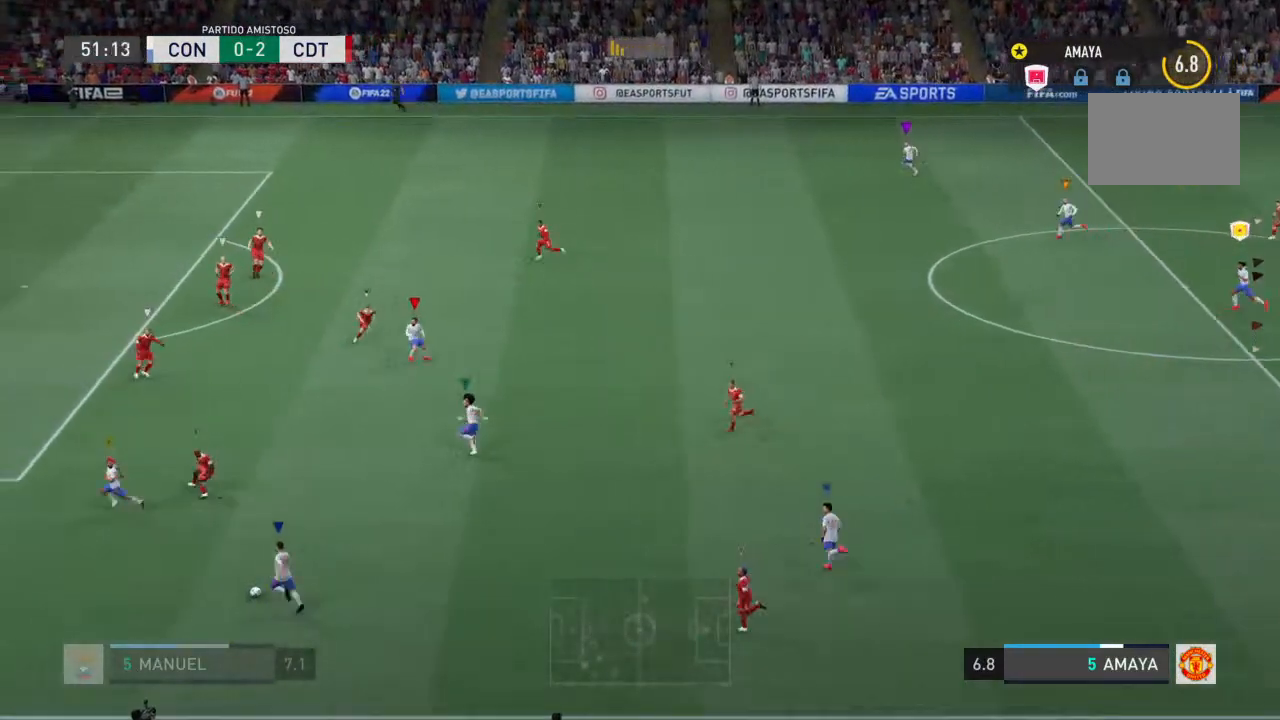
{"dt_ms": 500, "buttons": [], "left_stick": "up-left", "right_stick": "center", "events": [[133, "left_stick", "left"], [233, "left_stick", "up-left"]]}
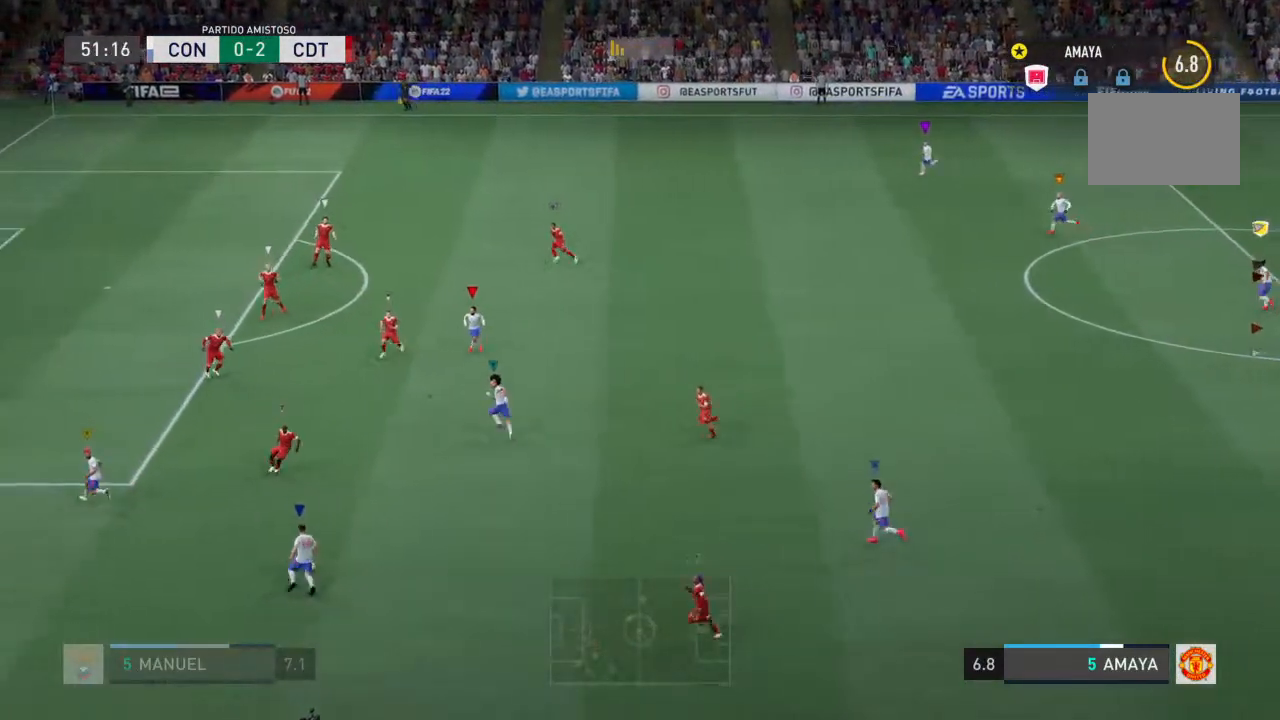
{"dt_ms": 500, "buttons": [], "left_stick": "center", "right_stick": "center", "events": [[100, "left_stick", "center"]]}